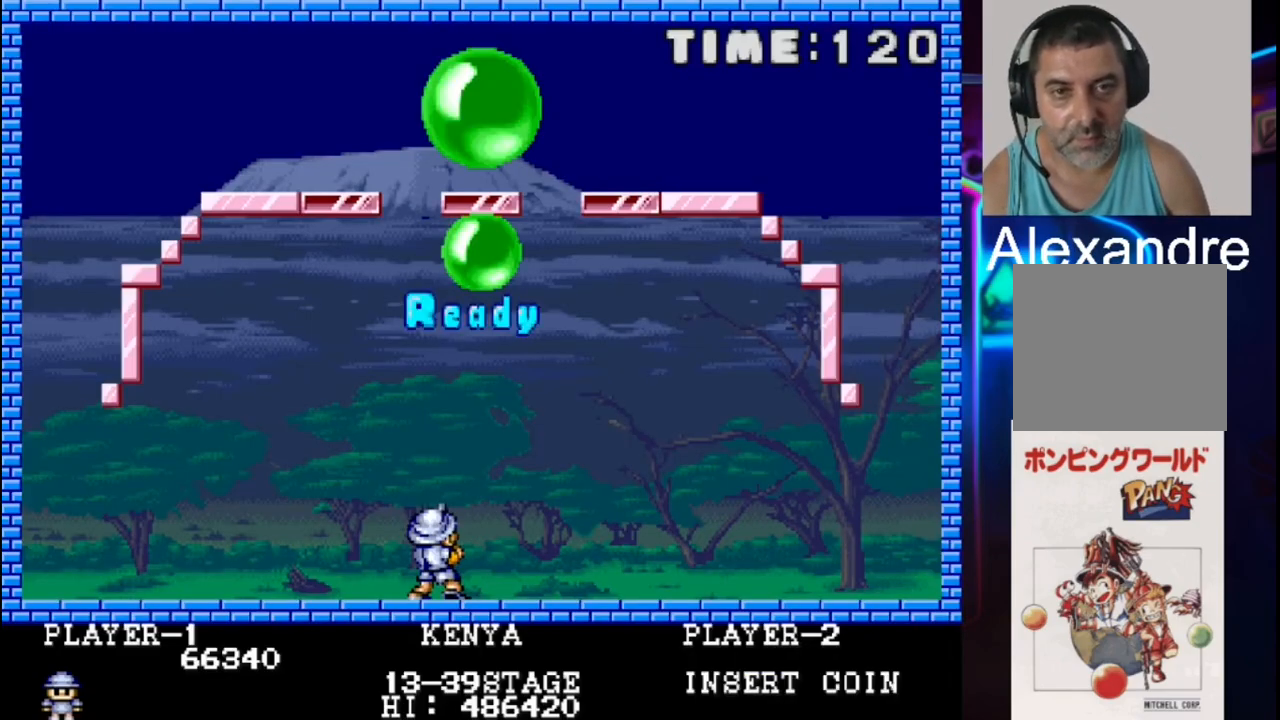
Gameplay with a controller (Xbox layout); each line is a JSON object with the inputs held at the frame after it. "events" lists button and stick changes between this image and that frame as [ms after this image, input, new state], when the widget could be followed in between. Not read: left_stick right_stick.
{"buttons": ["DPAD_RIGHT"], "events": [[17, "DPAD_RIGHT", "down"]]}
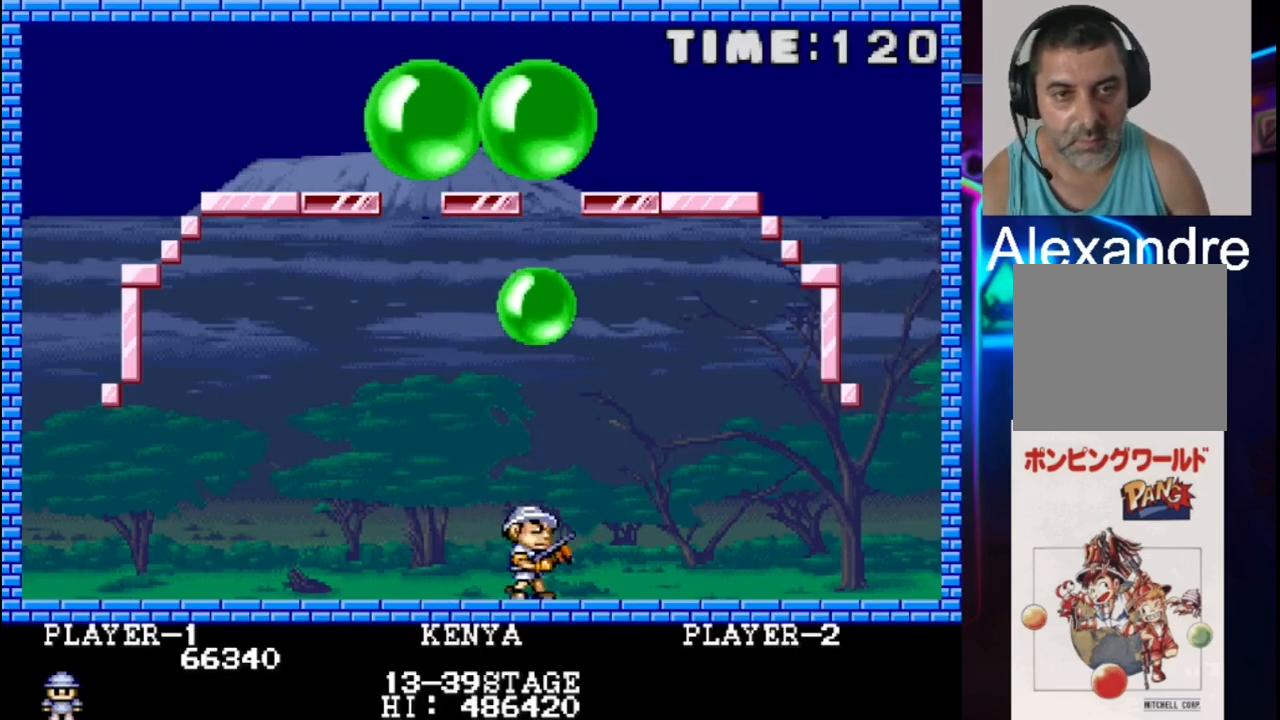
{"buttons": [], "events": [[117, "X", "down"], [183, "DPAD_RIGHT", "up"], [250, "DPAD_LEFT", "down"], [250, "X", "up"], [450, "DPAD_LEFT", "up"]]}
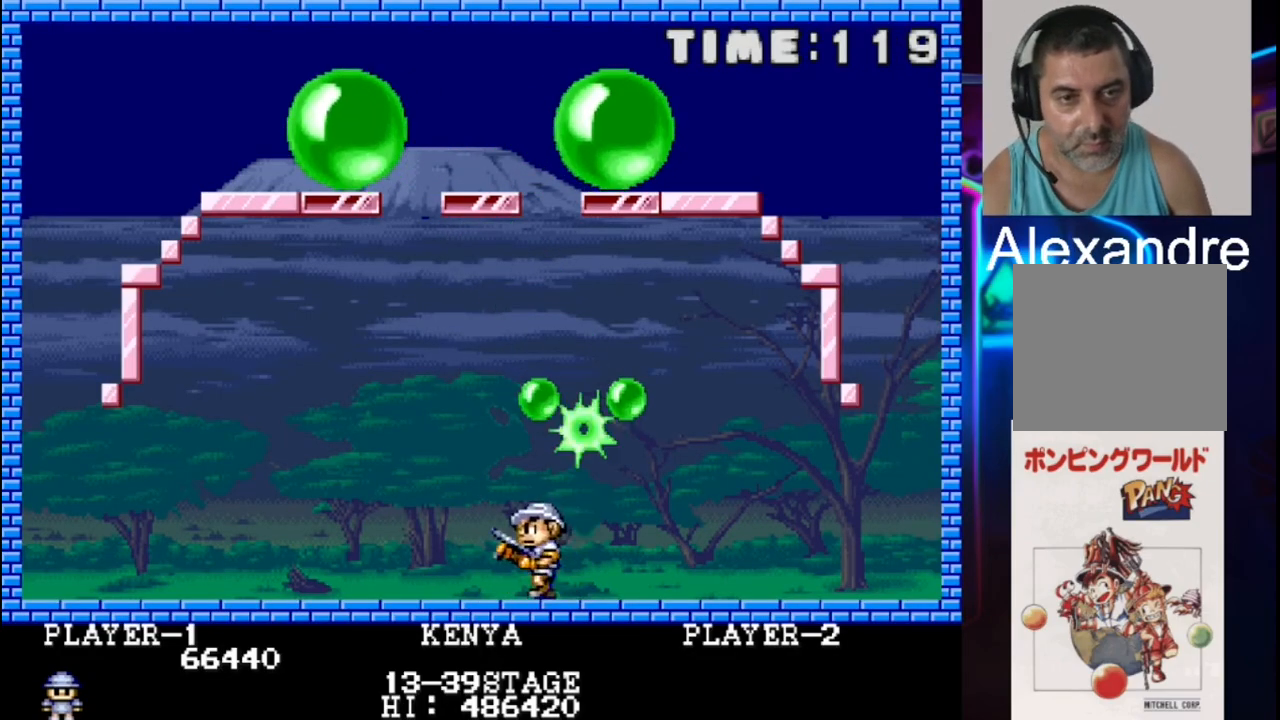
{"buttons": [], "events": [[217, "DPAD_RIGHT", "down"], [417, "DPAD_RIGHT", "up"]]}
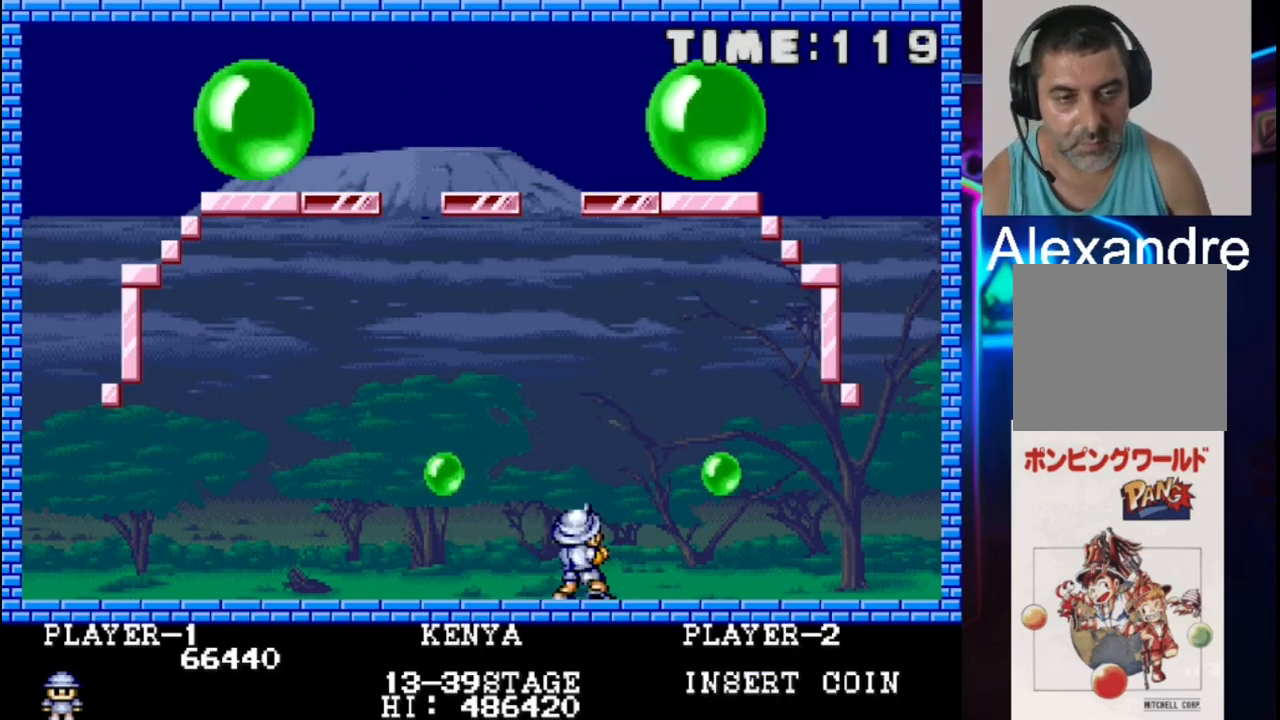
{"buttons": ["DPAD_RIGHT"], "events": [[50, "DPAD_RIGHT", "down"]]}
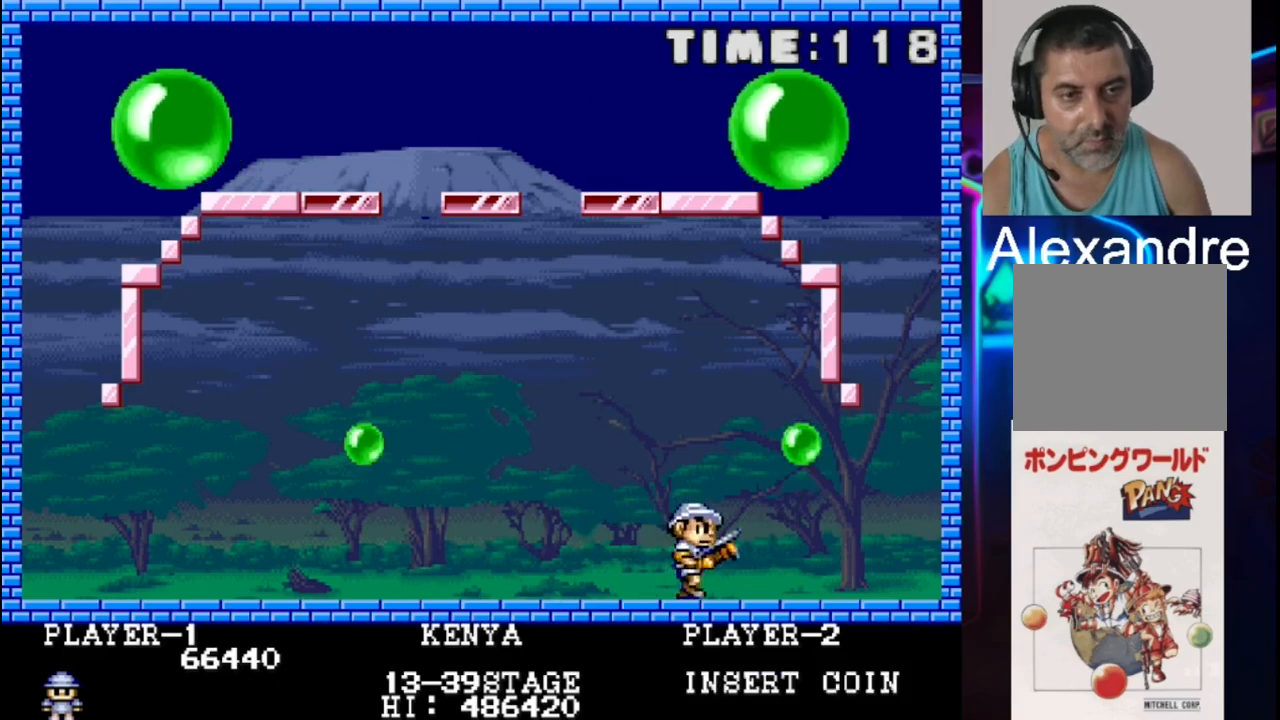
{"buttons": [], "events": [[17, "DPAD_RIGHT", "up"], [283, "DPAD_LEFT", "down"], [283, "X", "down"], [350, "DPAD_LEFT", "up"], [350, "DPAD_UP", "down"], [350, "X", "up"], [433, "DPAD_UP", "up"]]}
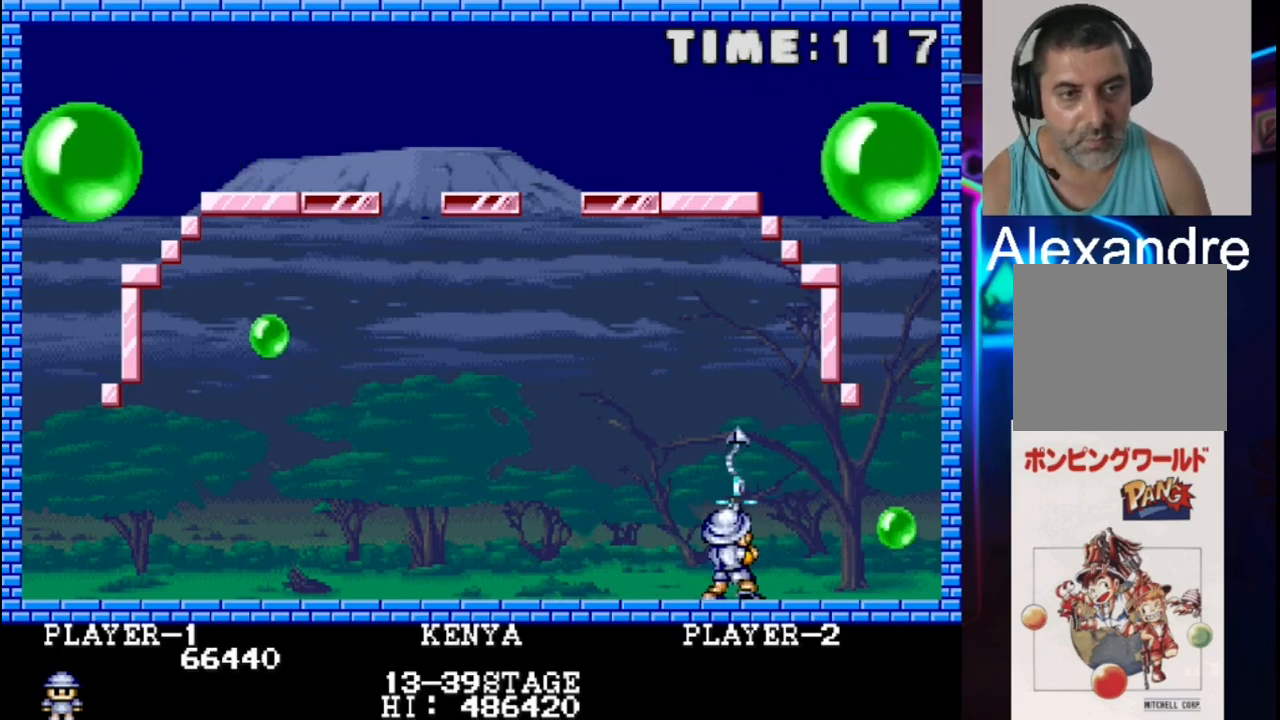
{"buttons": [], "events": []}
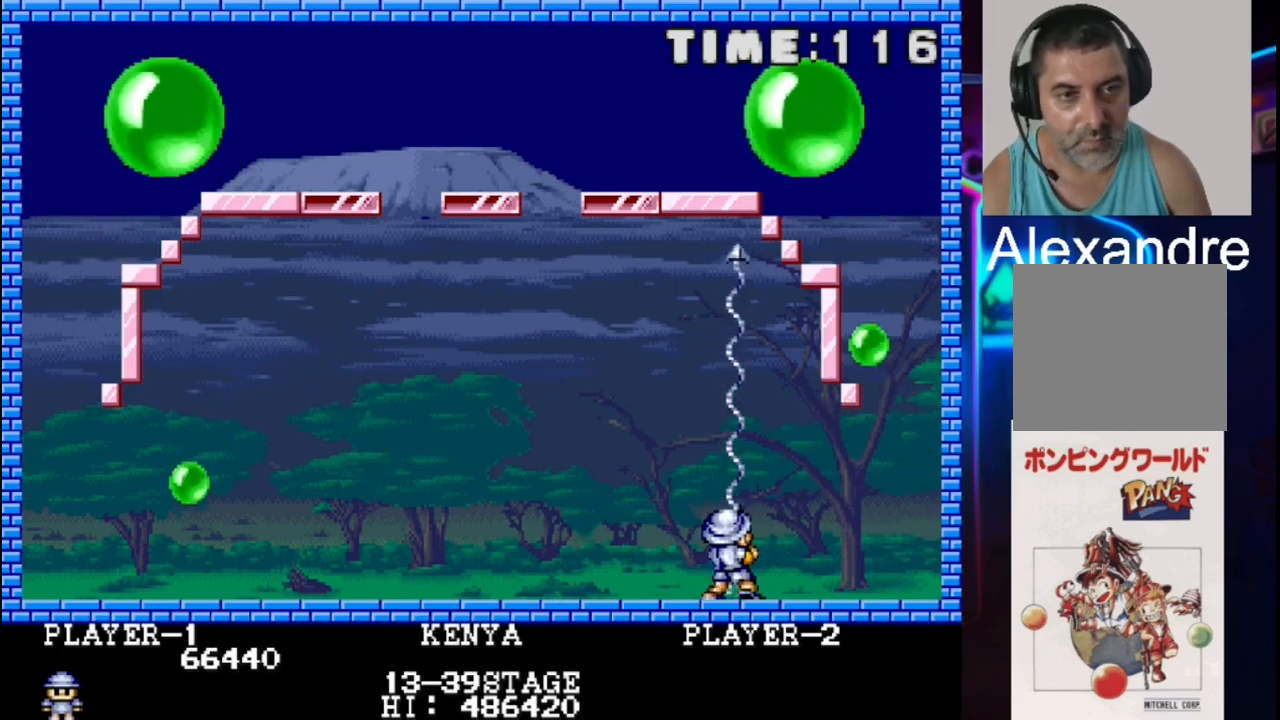
{"buttons": [], "events": []}
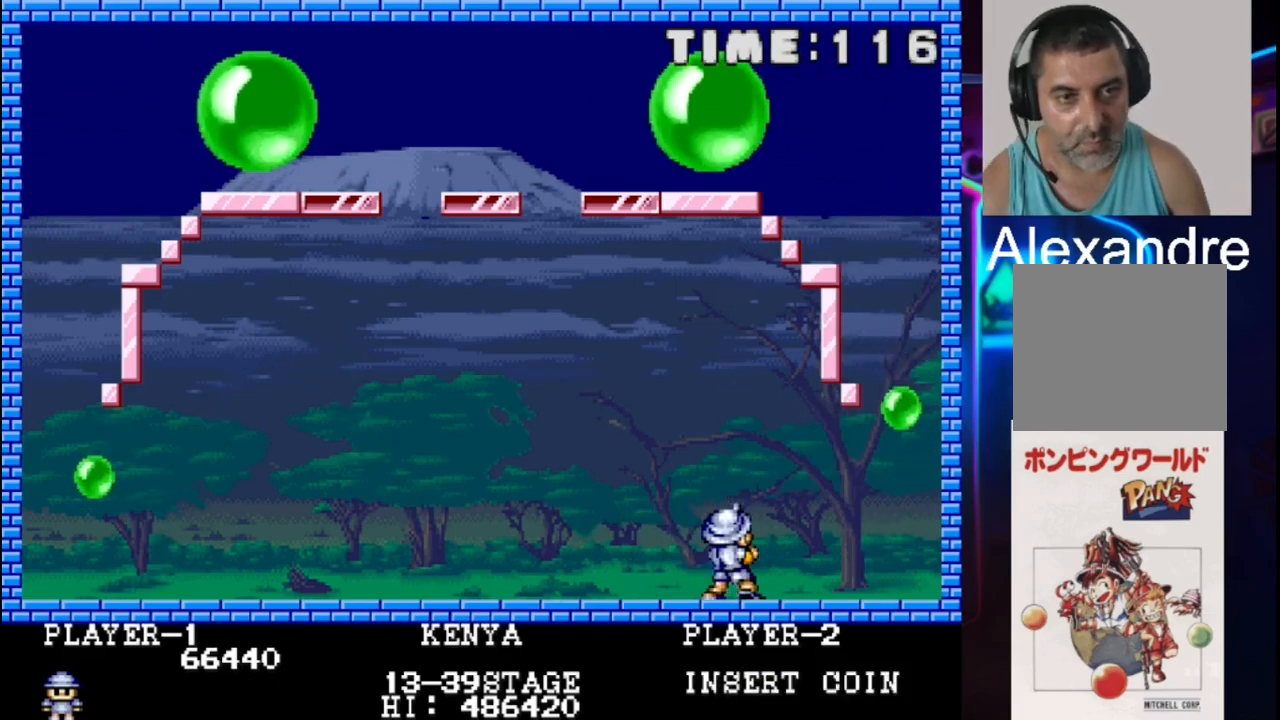
{"buttons": ["DPAD_RIGHT"], "events": [[133, "DPAD_LEFT", "down"], [250, "DPAD_LEFT", "up"], [383, "DPAD_RIGHT", "down"]]}
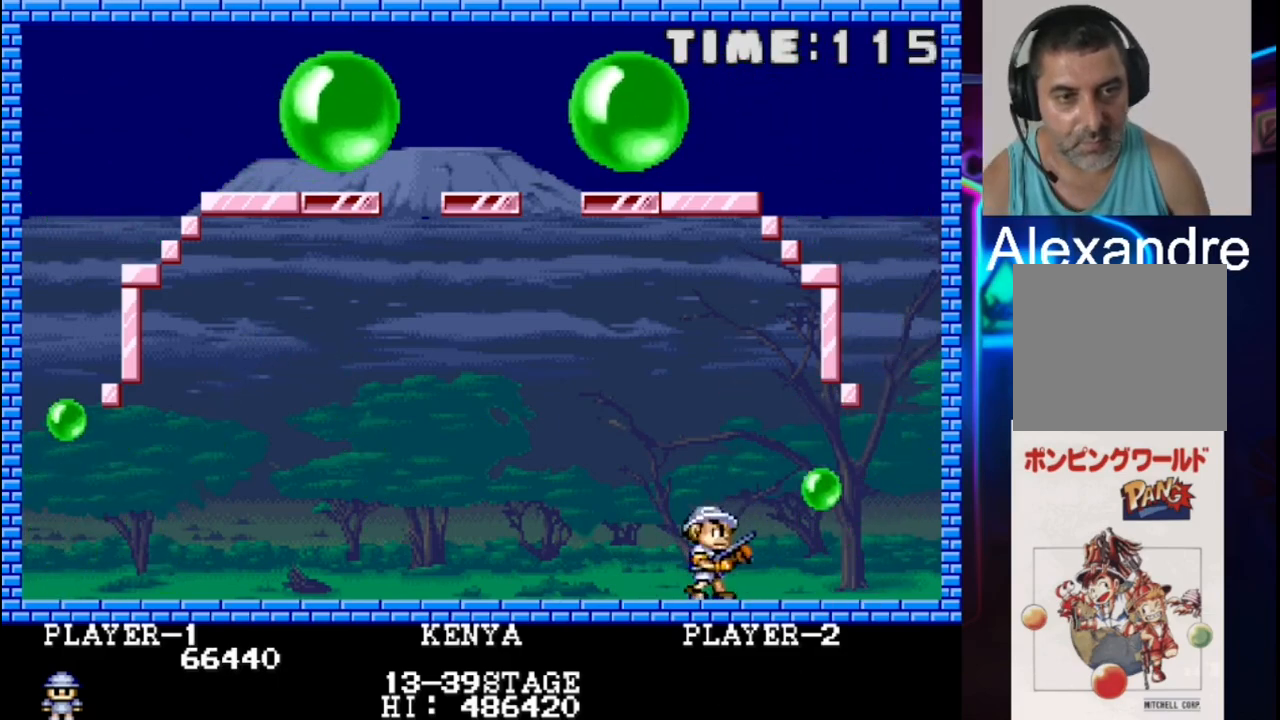
{"buttons": ["DPAD_LEFT"], "events": [[17, "DPAD_RIGHT", "up"], [17, "X", "down"], [100, "DPAD_LEFT", "down"], [100, "DPAD_UP", "down"], [167, "DPAD_UP", "up"], [167, "X", "up"], [433, "DPAD_LEFT", "up"], [500, "DPAD_LEFT", "down"]]}
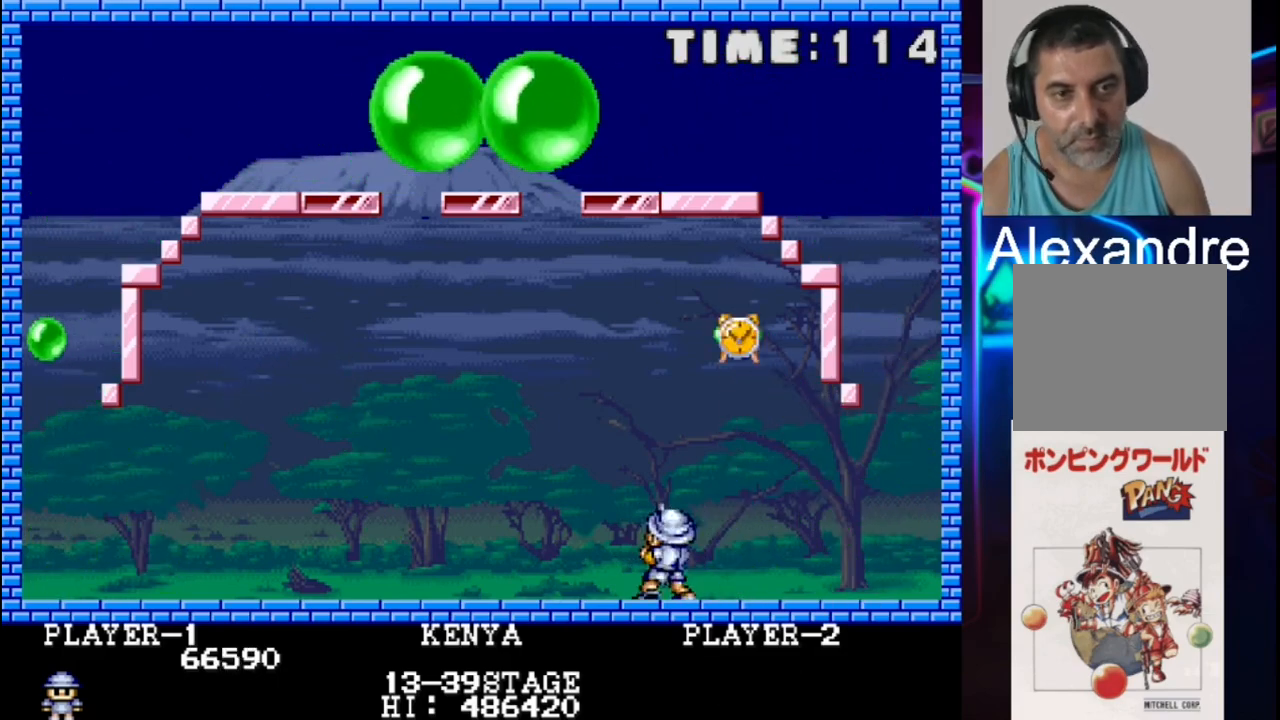
{"buttons": ["X"], "events": [[267, "DPAD_LEFT", "up"], [333, "DPAD_LEFT", "down"], [467, "DPAD_LEFT", "up"], [467, "X", "down"]]}
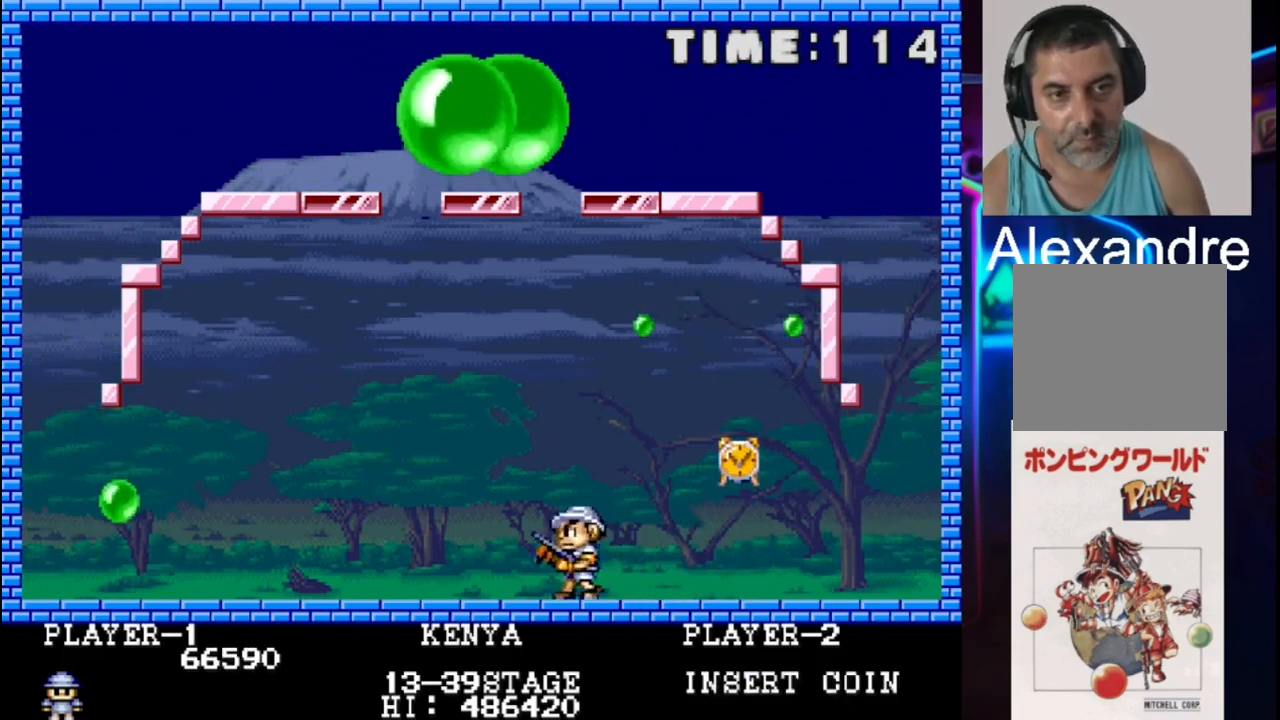
{"buttons": [], "events": [[33, "X", "up"], [100, "DPAD_RIGHT", "down"], [383, "DPAD_RIGHT", "up"]]}
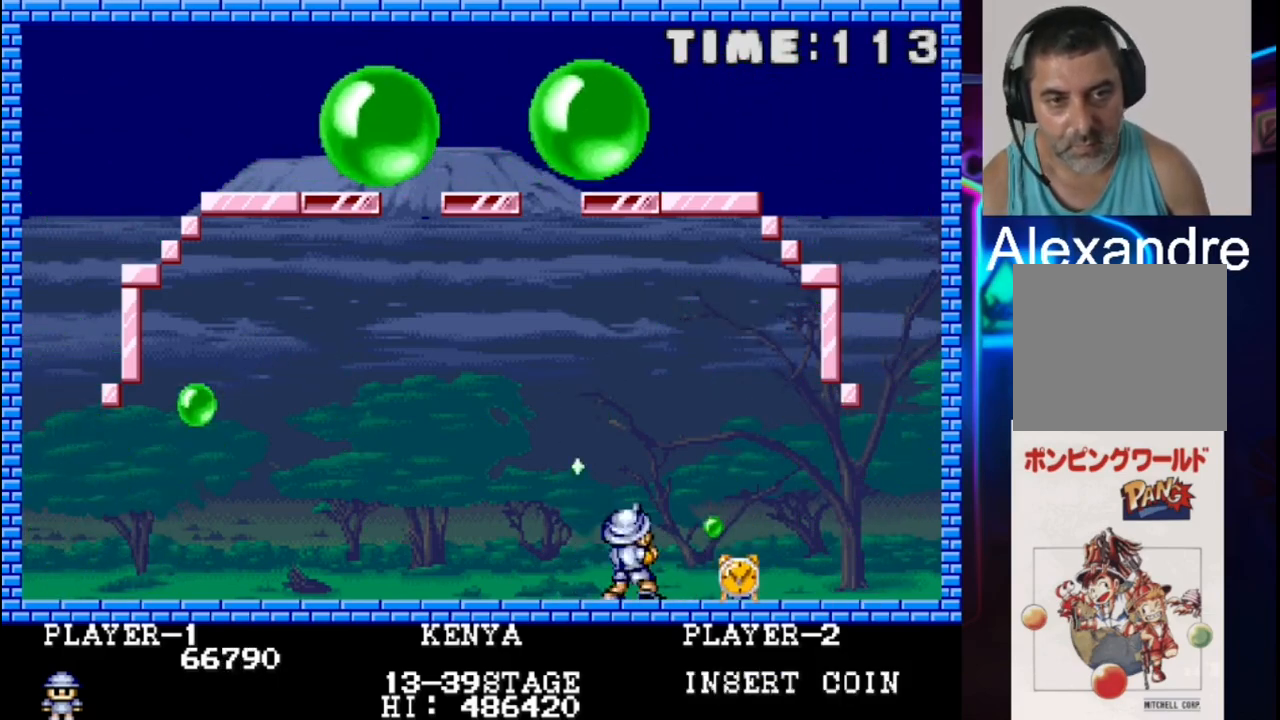
{"buttons": ["DPAD_RIGHT"], "events": [[17, "DPAD_LEFT", "down"], [167, "DPAD_LEFT", "up"], [167, "X", "down"], [300, "X", "up"], [500, "DPAD_RIGHT", "down"]]}
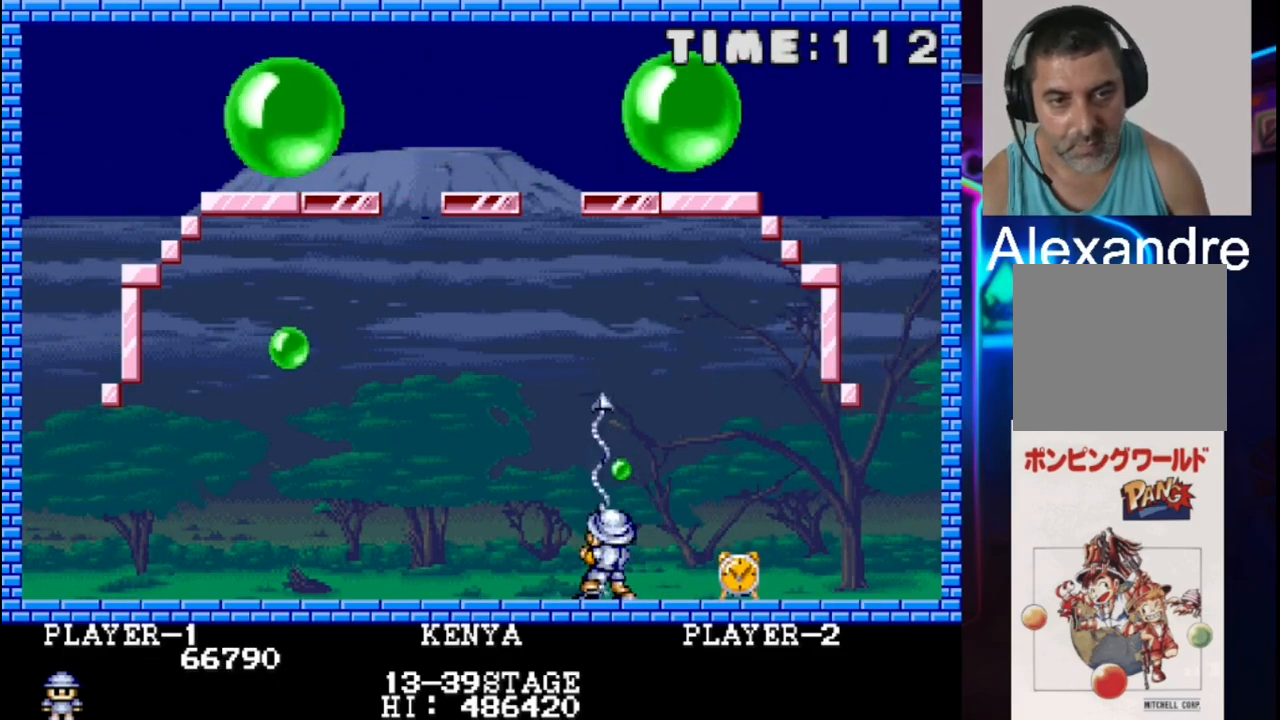
{"buttons": ["DPAD_LEFT"], "events": [[467, "DPAD_LEFT", "down"], [467, "DPAD_RIGHT", "up"]]}
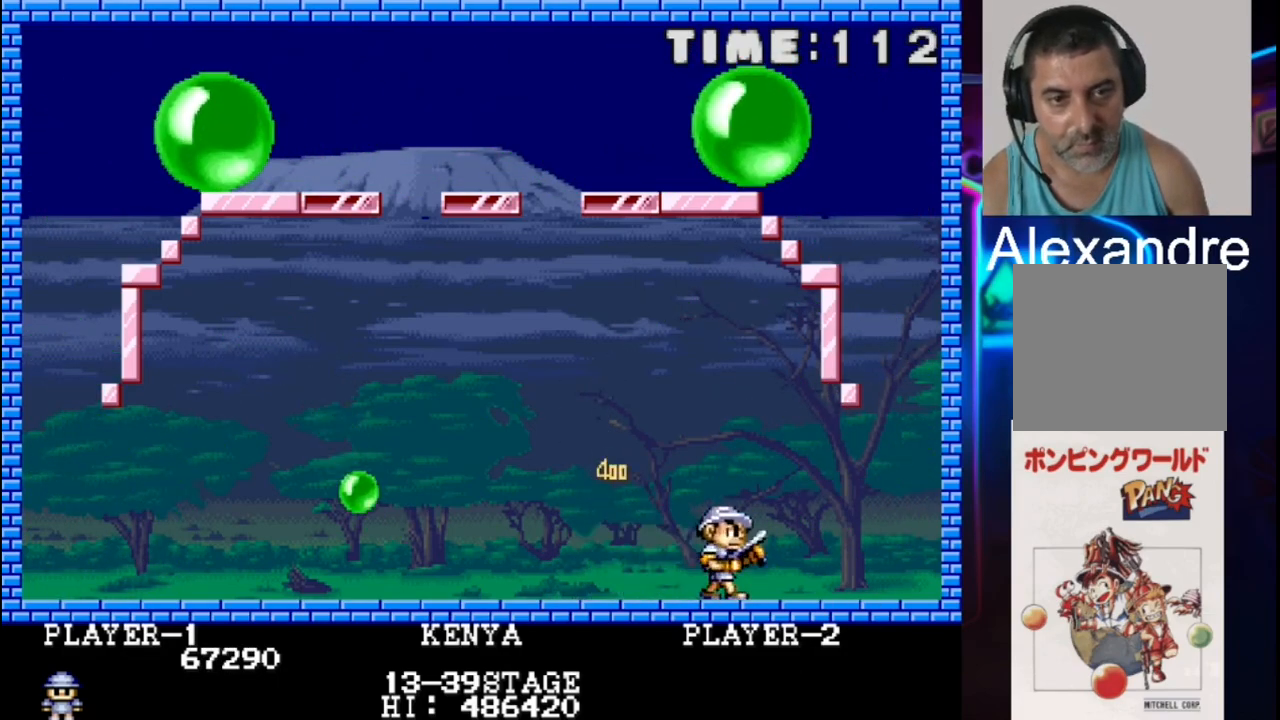
{"buttons": ["DPAD_LEFT"], "events": []}
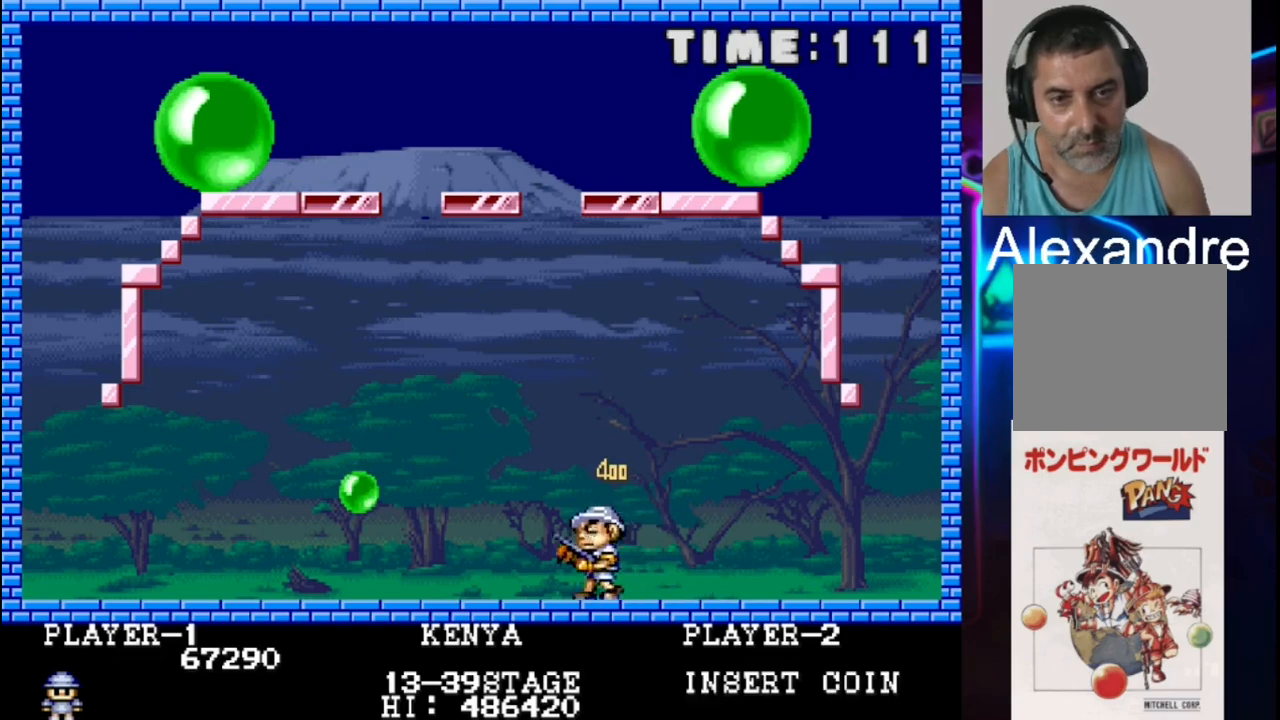
{"buttons": ["DPAD_LEFT"], "events": []}
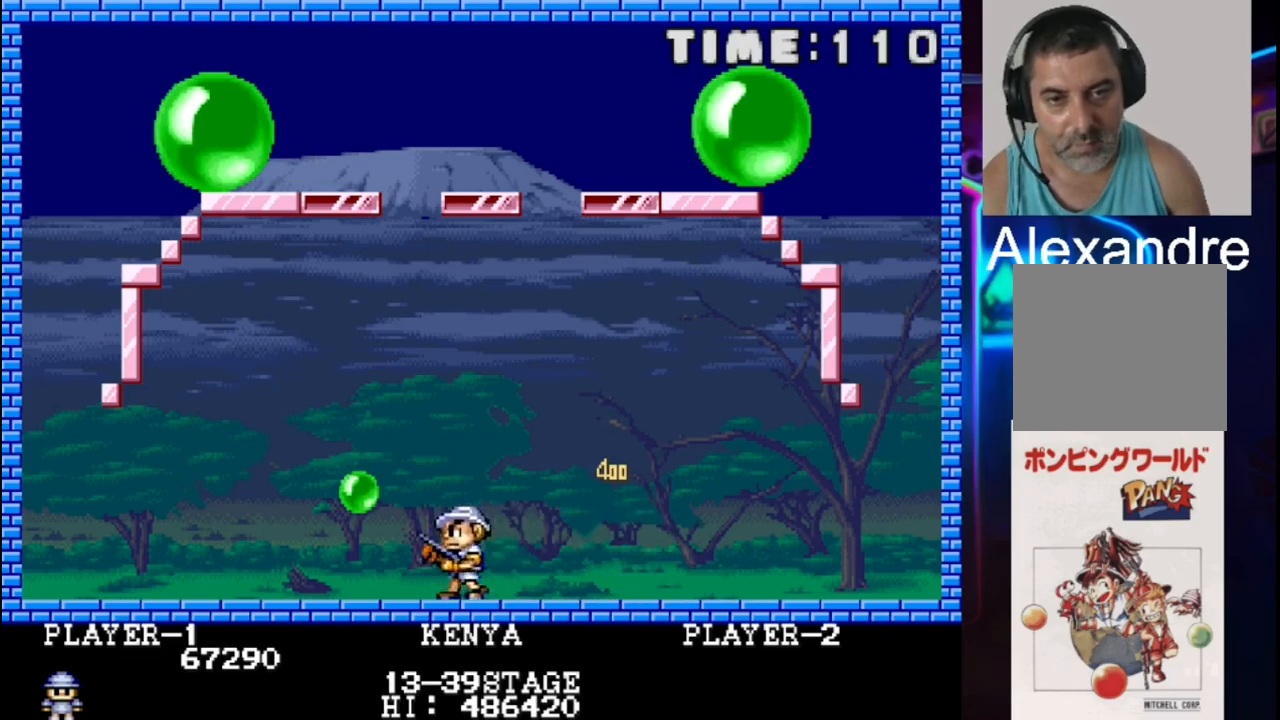
{"buttons": [], "events": [[267, "DPAD_LEFT", "up"], [267, "X", "down"], [367, "X", "up"]]}
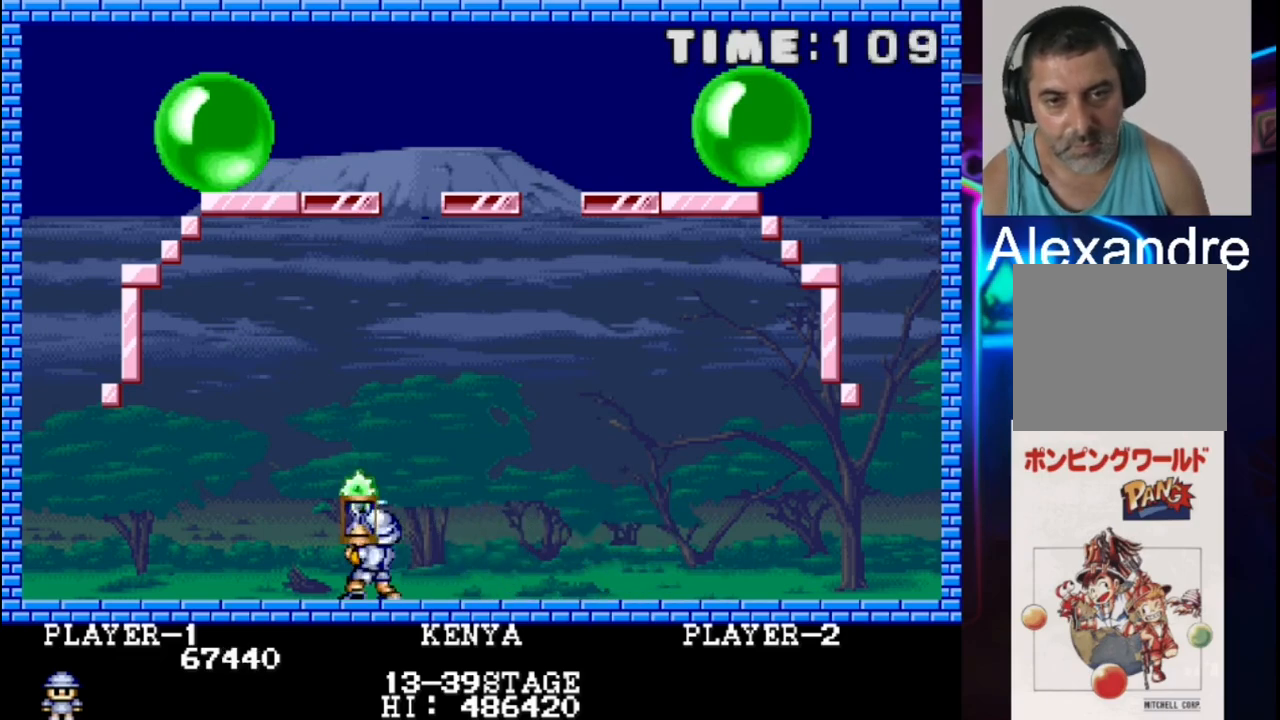
{"buttons": [], "events": [[183, "DPAD_LEFT", "down"], [250, "DPAD_LEFT", "up"], [250, "X", "down"], [383, "X", "up"]]}
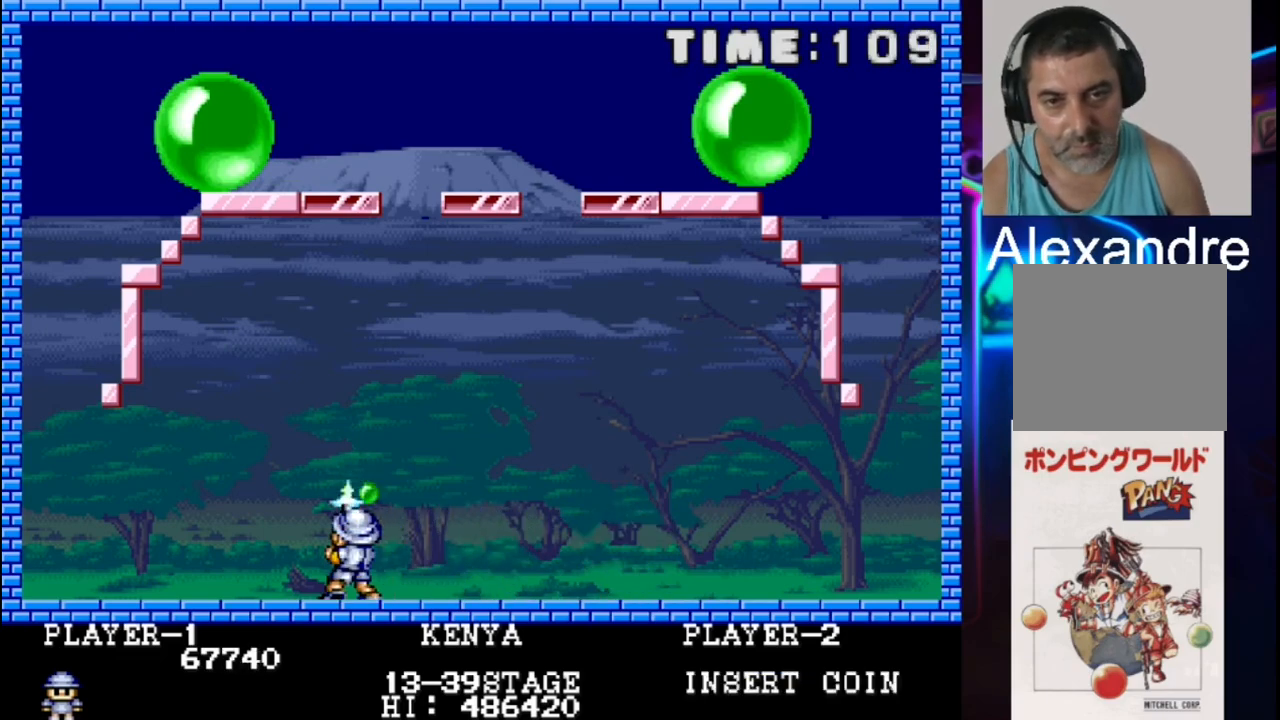
{"buttons": ["DPAD_LEFT"], "events": [[150, "DPAD_RIGHT", "down"], [217, "DPAD_RIGHT", "up"], [217, "X", "down"], [350, "X", "up"], [483, "DPAD_LEFT", "down"]]}
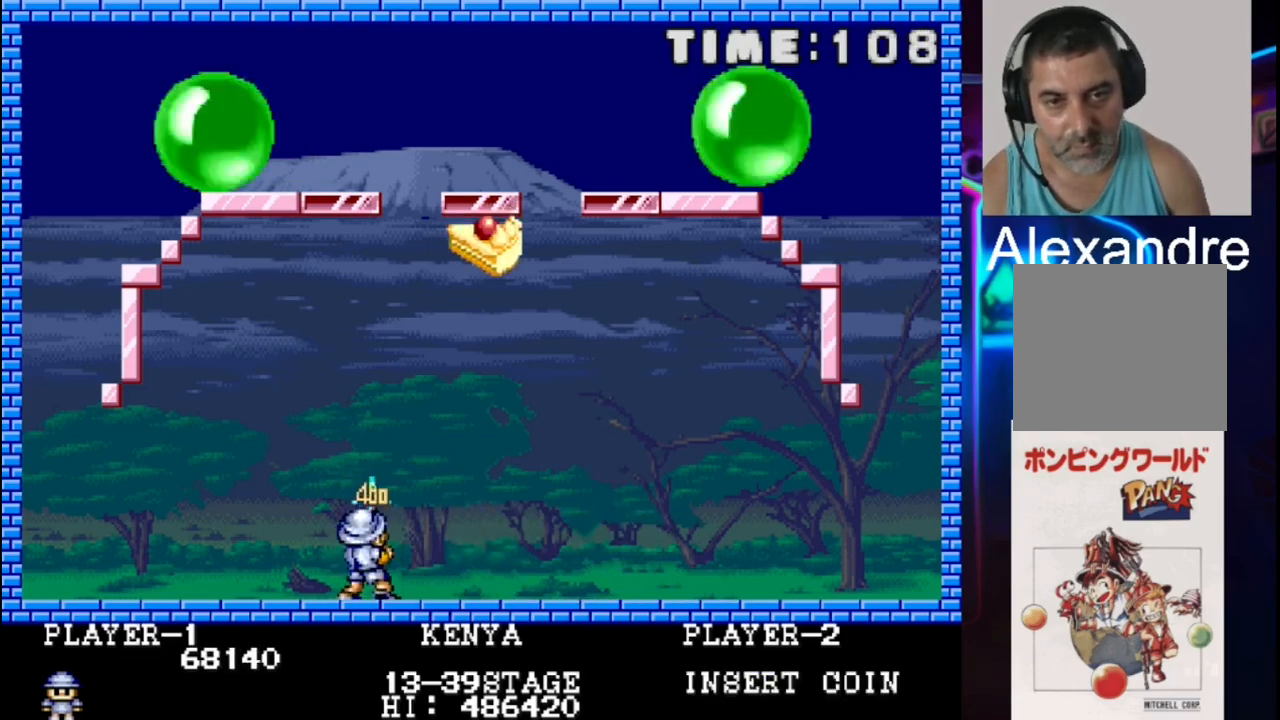
{"buttons": ["X"], "events": [[183, "DPAD_LEFT", "up"], [300, "DPAD_RIGHT", "down"], [433, "DPAD_RIGHT", "up"], [433, "X", "down"]]}
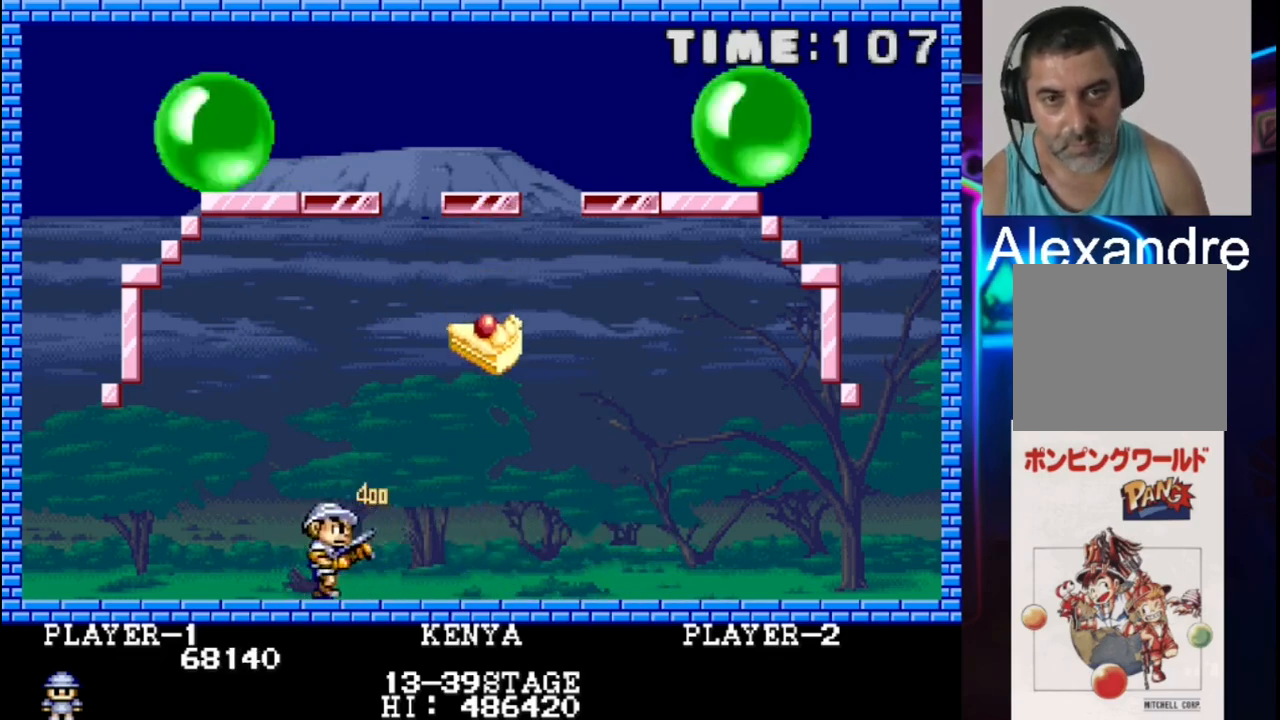
{"buttons": ["DPAD_RIGHT"], "events": [[83, "X", "up"], [150, "DPAD_RIGHT", "down"]]}
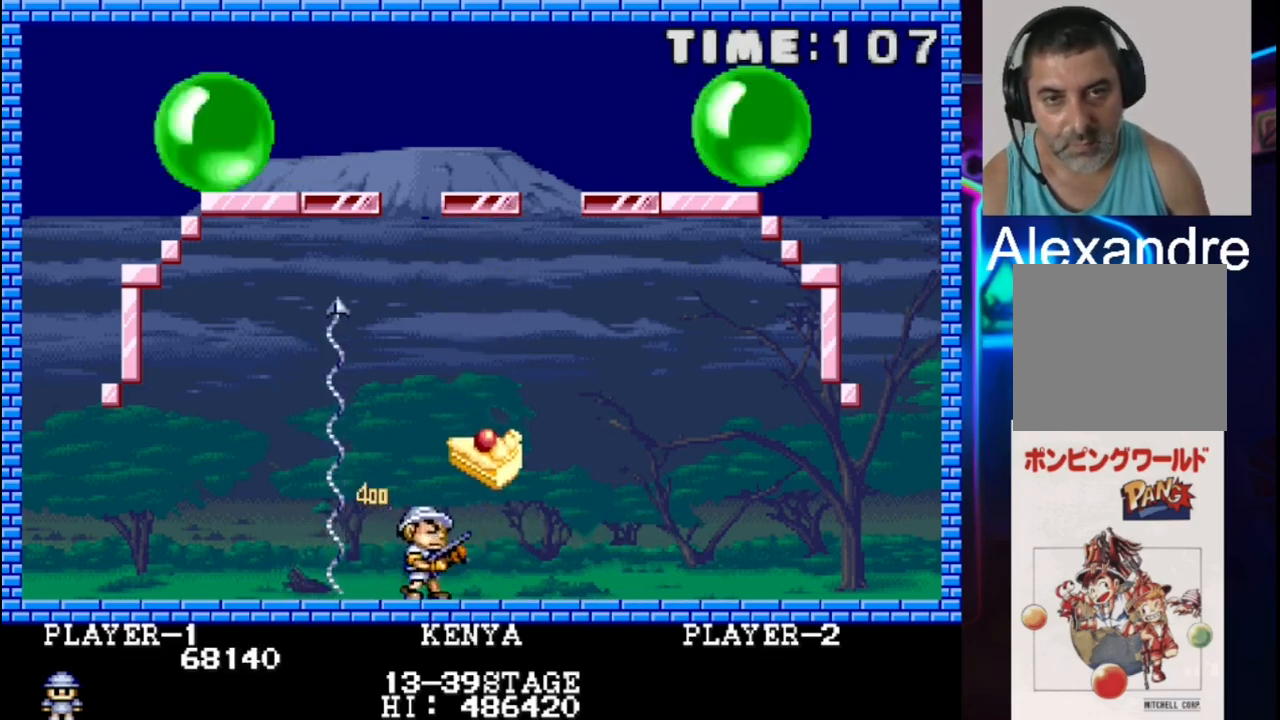
{"buttons": [], "events": [[183, "DPAD_RIGHT", "up"], [250, "DPAD_LEFT", "down"], [383, "DPAD_LEFT", "up"]]}
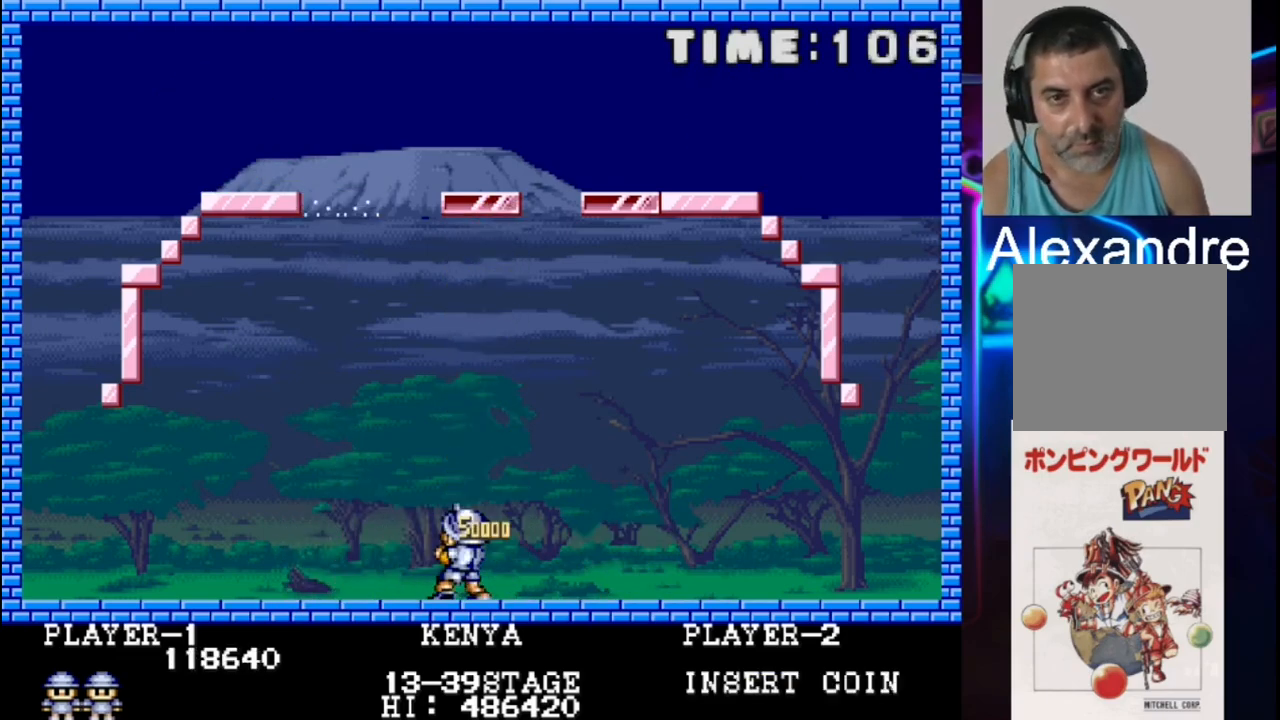
{"buttons": [], "events": [[133, "X", "down"], [200, "X", "up"]]}
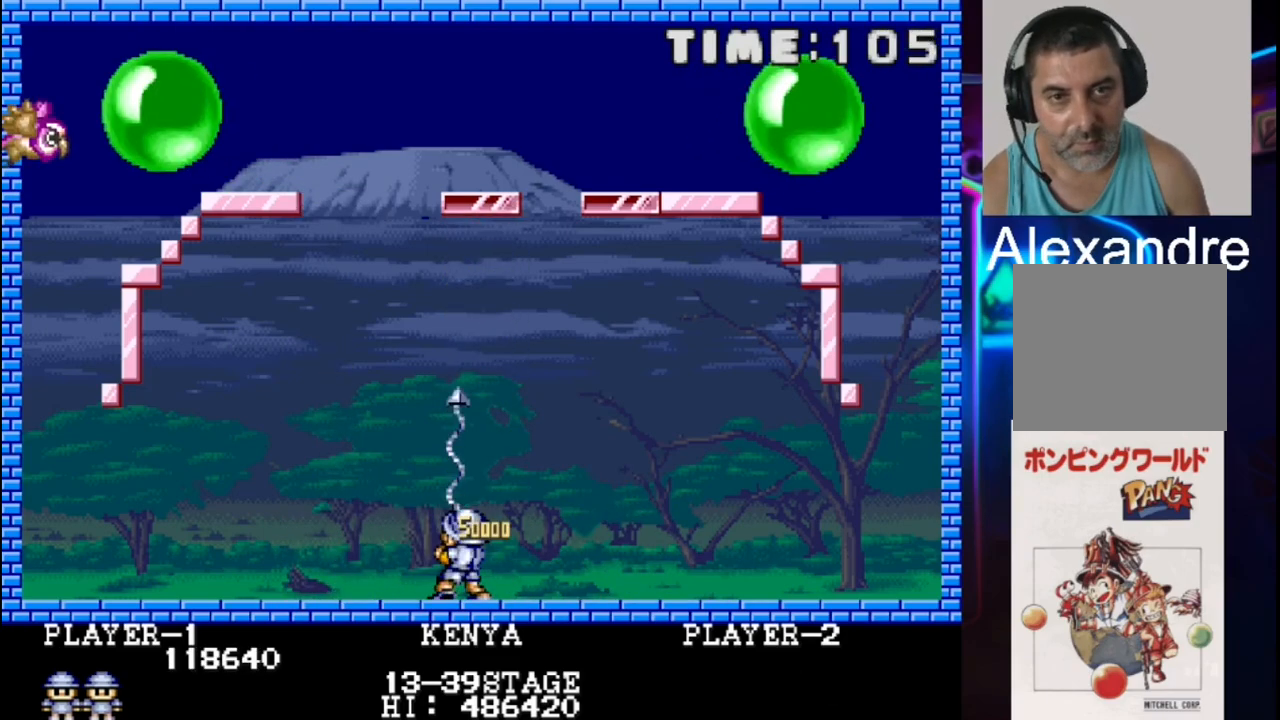
{"buttons": ["DPAD_LEFT"], "events": [[450, "DPAD_LEFT", "down"]]}
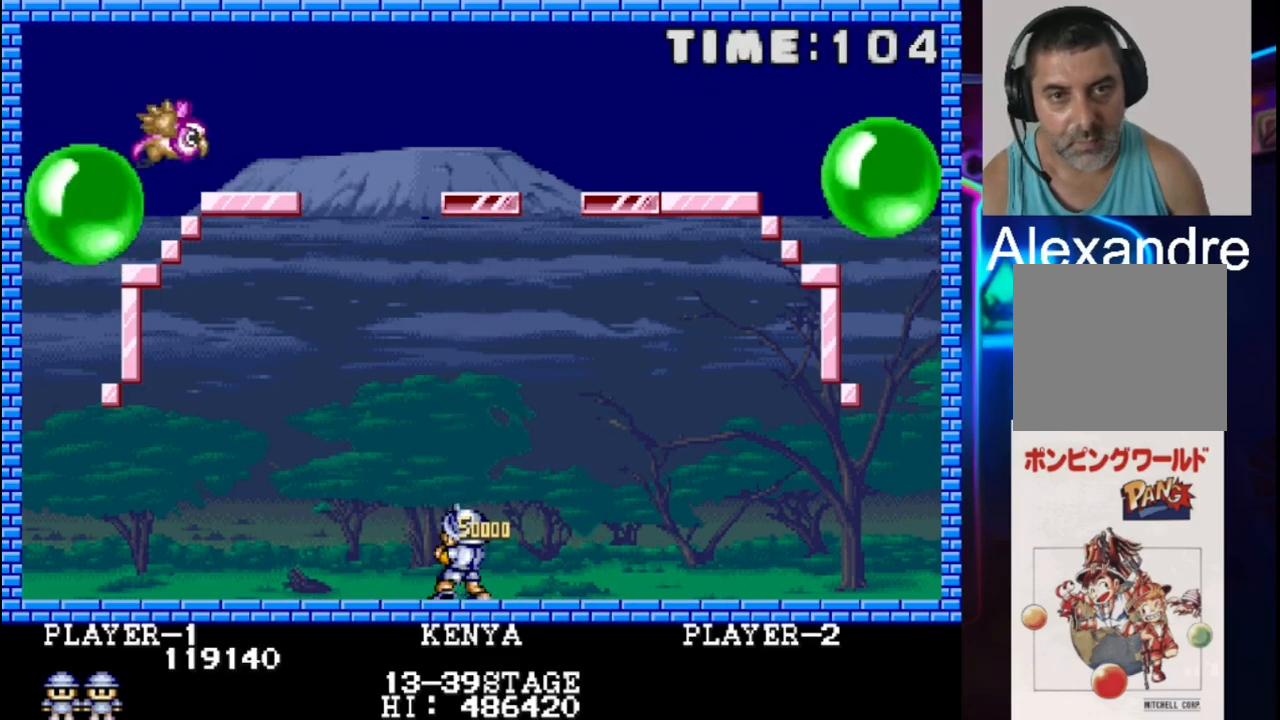
{"buttons": [], "events": [[217, "DPAD_LEFT", "up"]]}
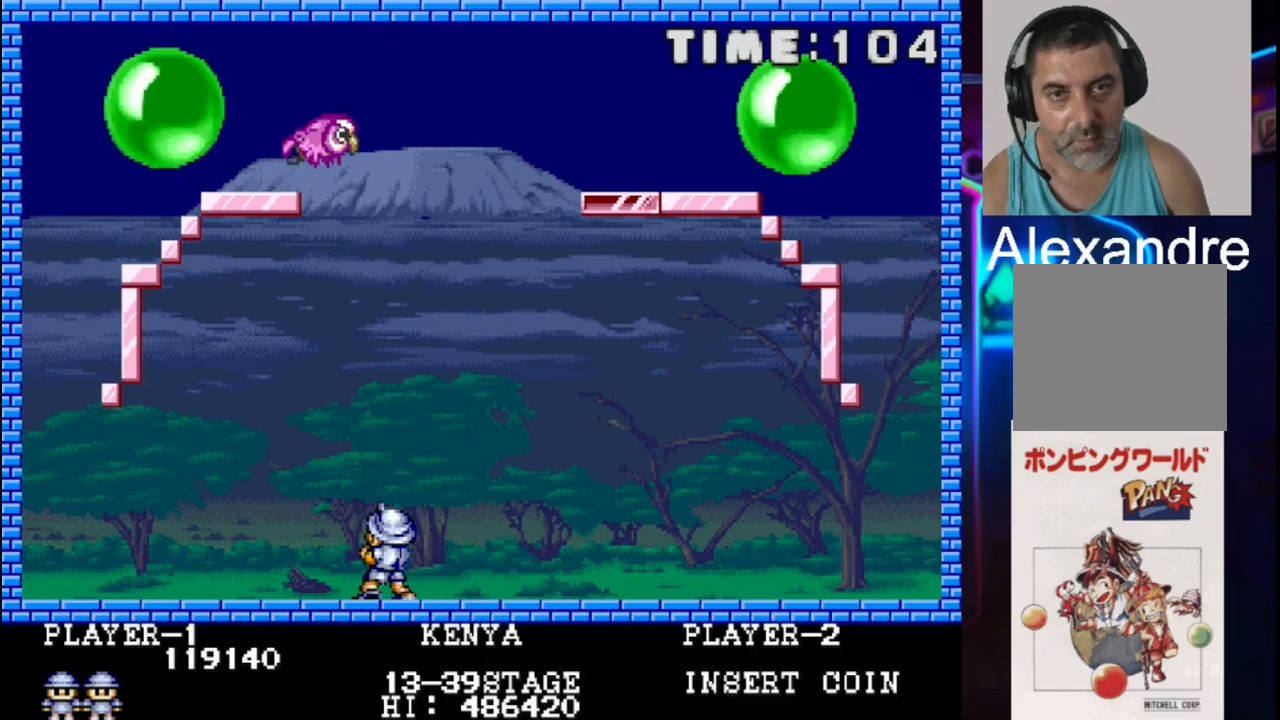
{"buttons": [], "events": [[83, "X", "down"], [283, "X", "up"]]}
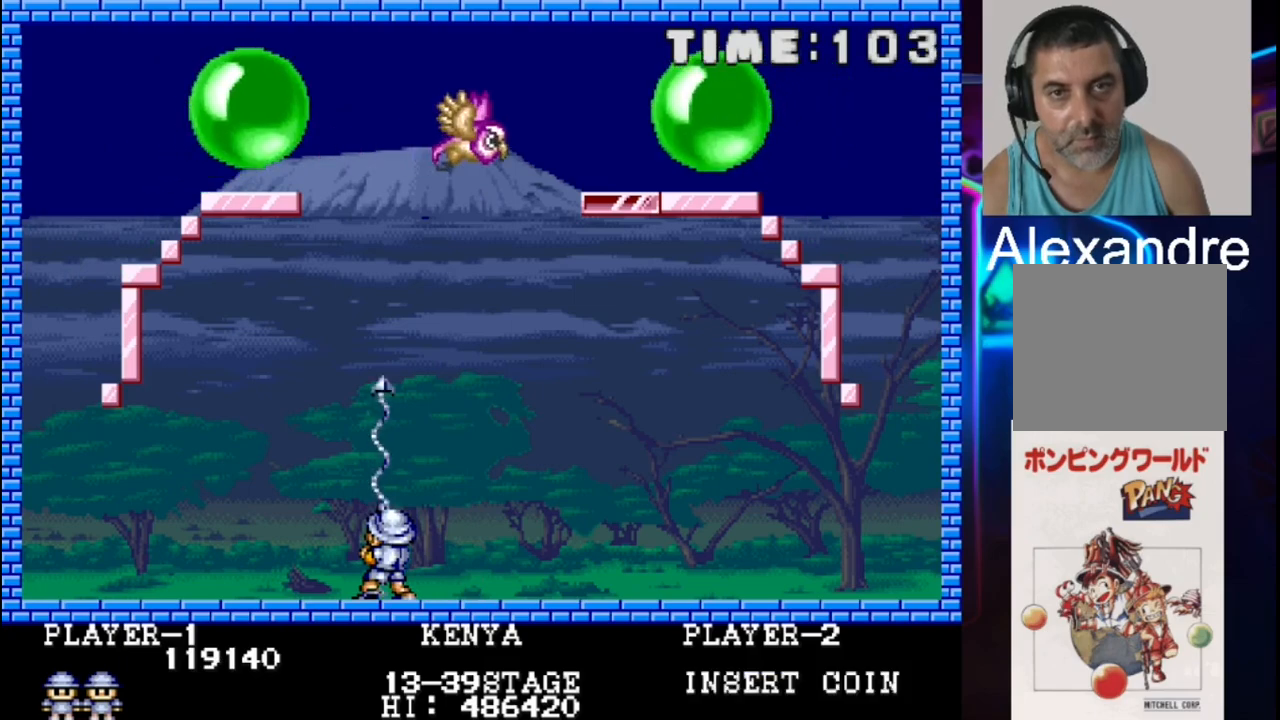
{"buttons": ["DPAD_RIGHT"], "events": [[467, "DPAD_RIGHT", "down"]]}
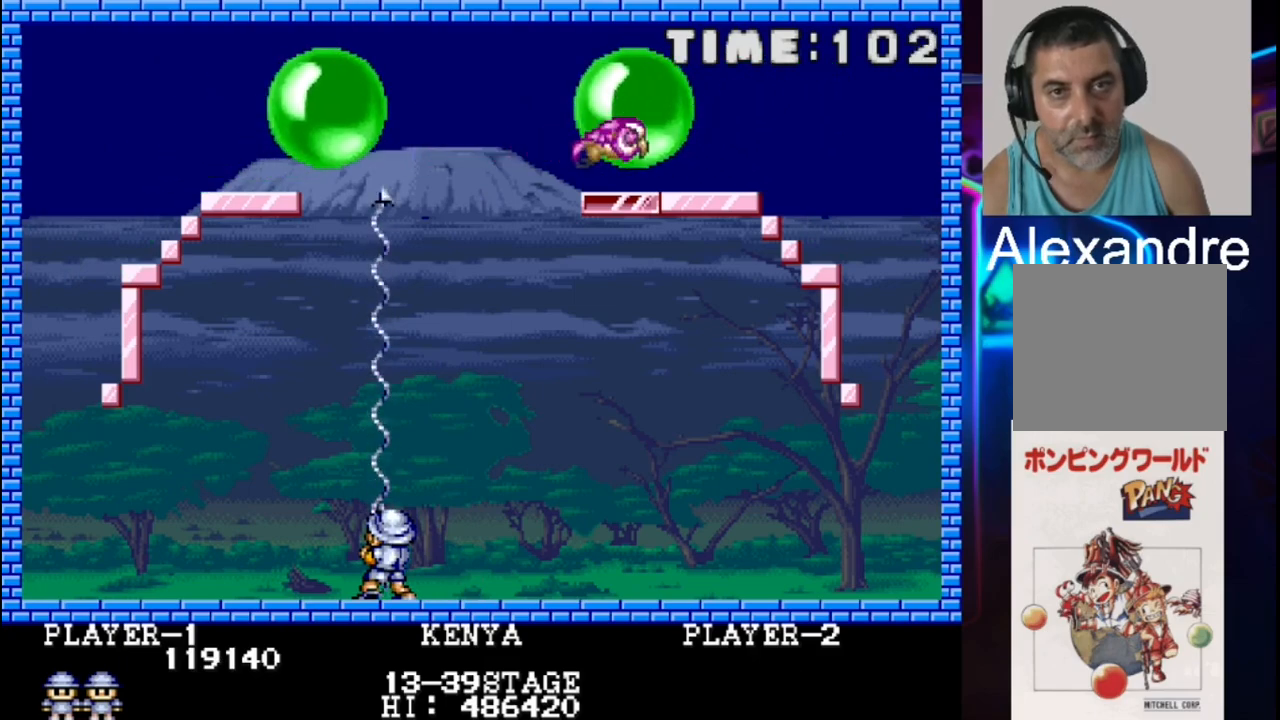
{"buttons": ["DPAD_RIGHT"], "events": []}
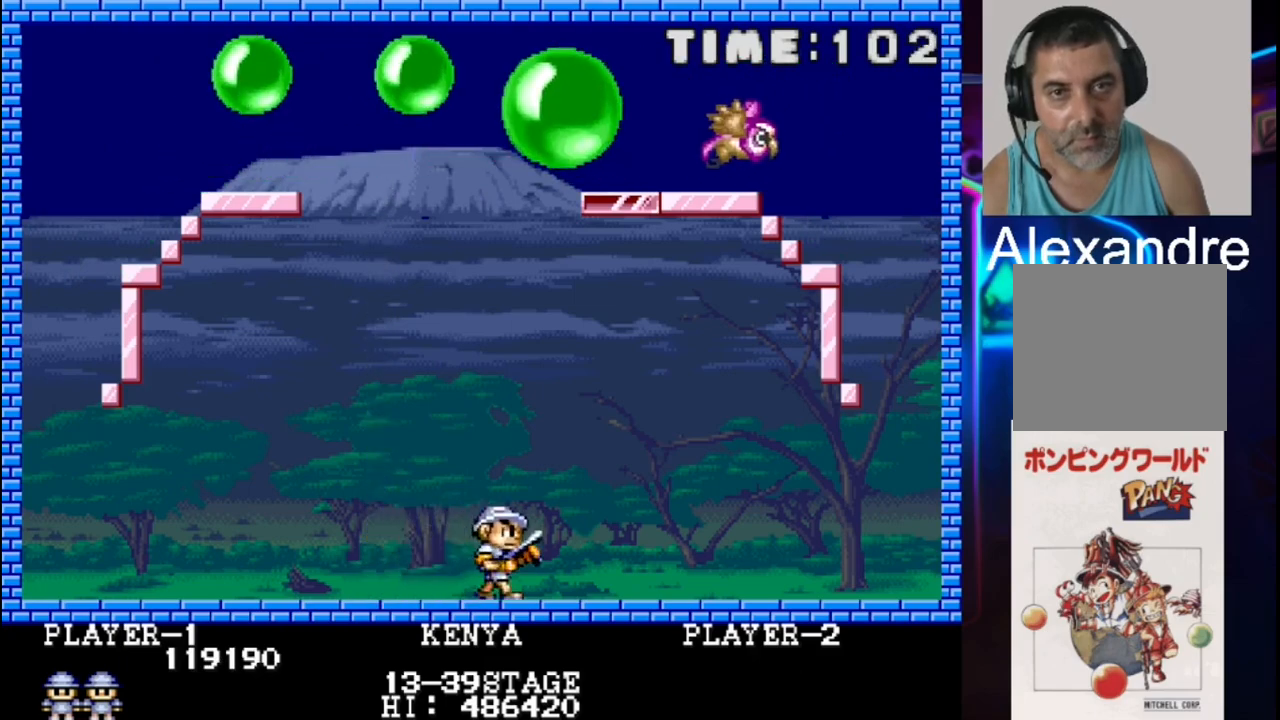
{"buttons": [], "events": [[83, "DPAD_RIGHT", "up"], [150, "DPAD_LEFT", "down"], [200, "DPAD_LEFT", "up"], [350, "DPAD_RIGHT", "down"], [350, "X", "down"], [417, "DPAD_RIGHT", "up"], [500, "X", "up"]]}
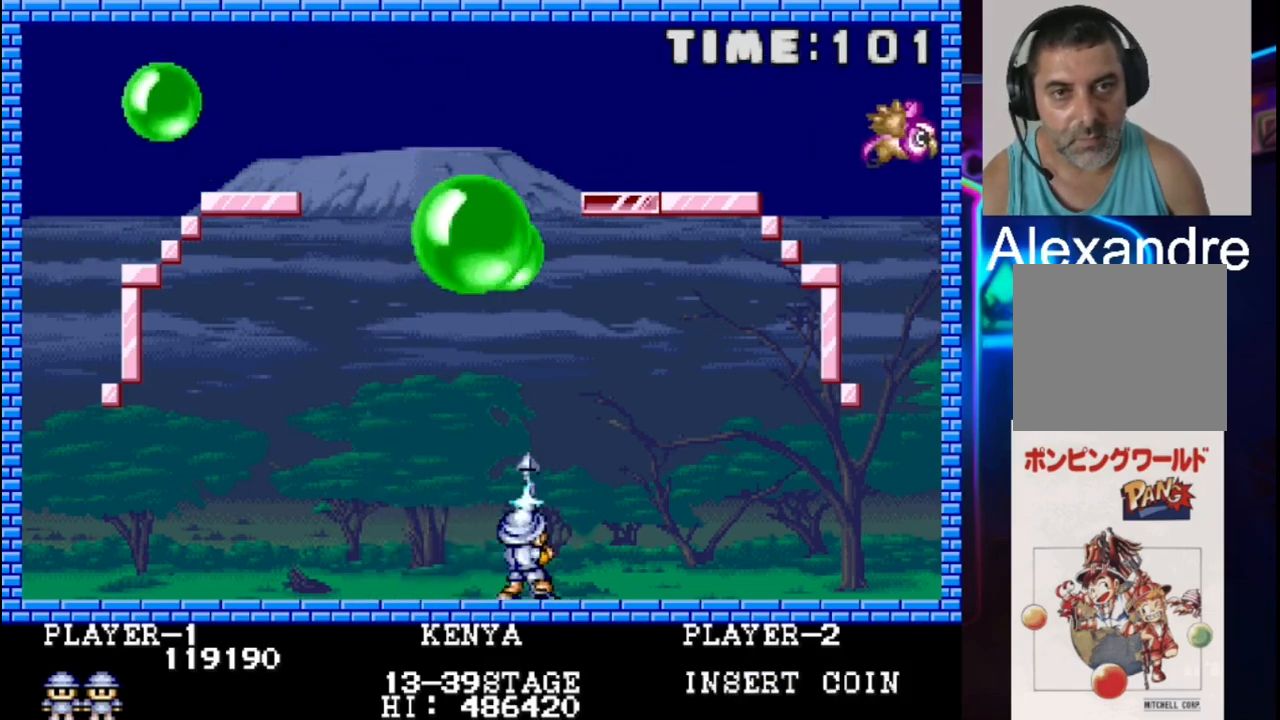
{"buttons": [], "events": [[200, "DPAD_RIGHT", "down"], [417, "DPAD_RIGHT", "up"]]}
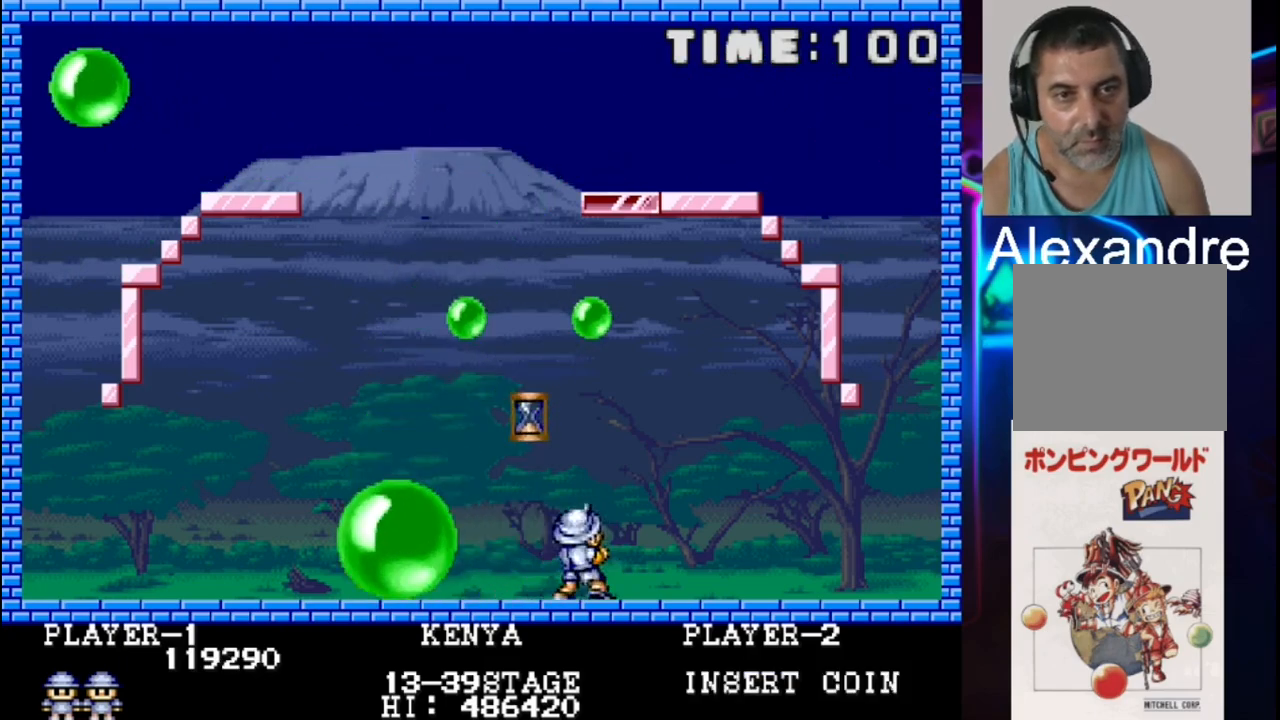
{"buttons": ["DPAD_LEFT"], "events": [[50, "DPAD_RIGHT", "down"], [233, "DPAD_RIGHT", "up"], [317, "DPAD_LEFT", "down"]]}